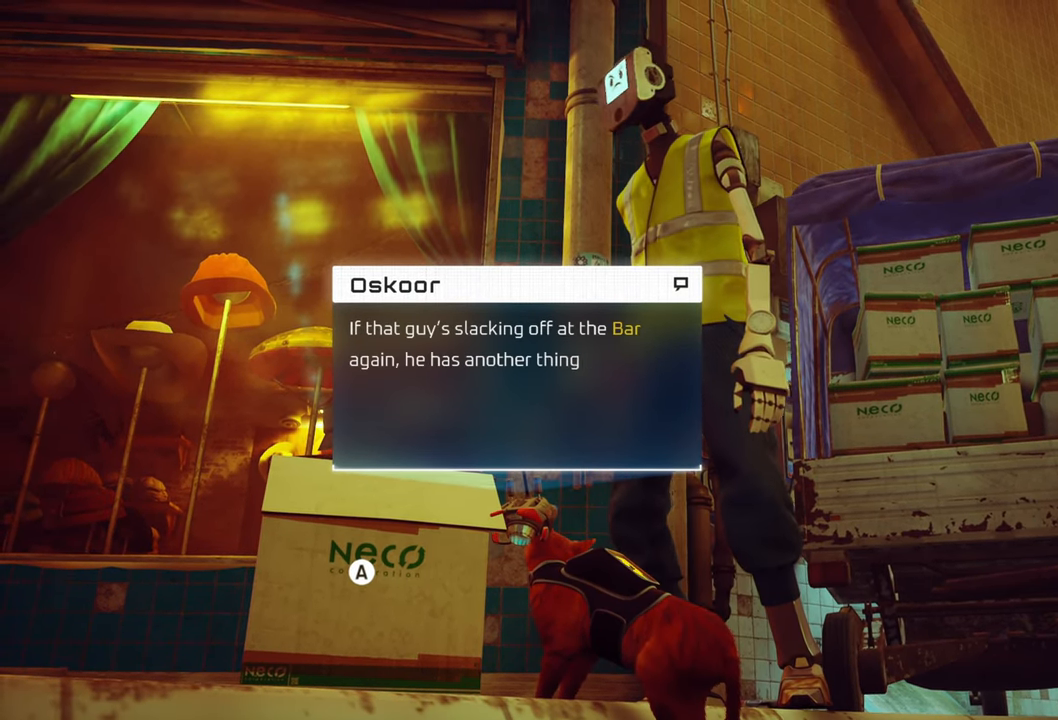
Gameplay with a controller (Xbox layout); each line is a JSON object with the inputs held at the frame after it. "events" lists button and stick changes between this image and that frame as [ms after this image, input, new state], when the widget could be followed in between. Not read: Z.
{"buttons": [], "left_stick": "center", "right_stick": "center", "events": []}
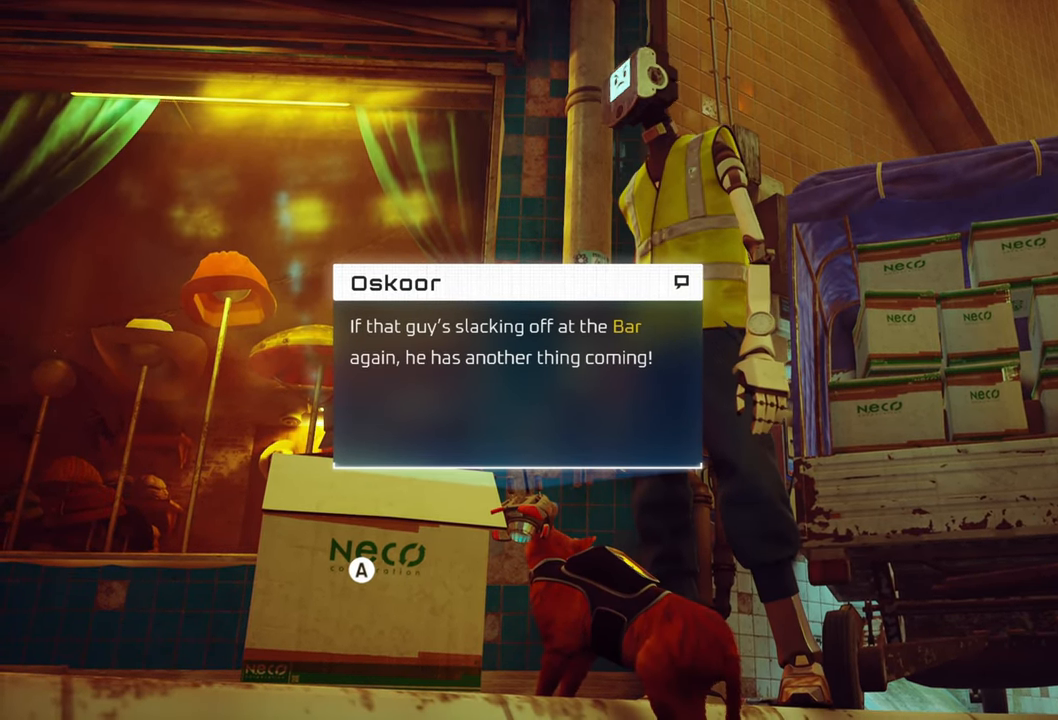
{"buttons": [], "left_stick": "center", "right_stick": "center", "events": []}
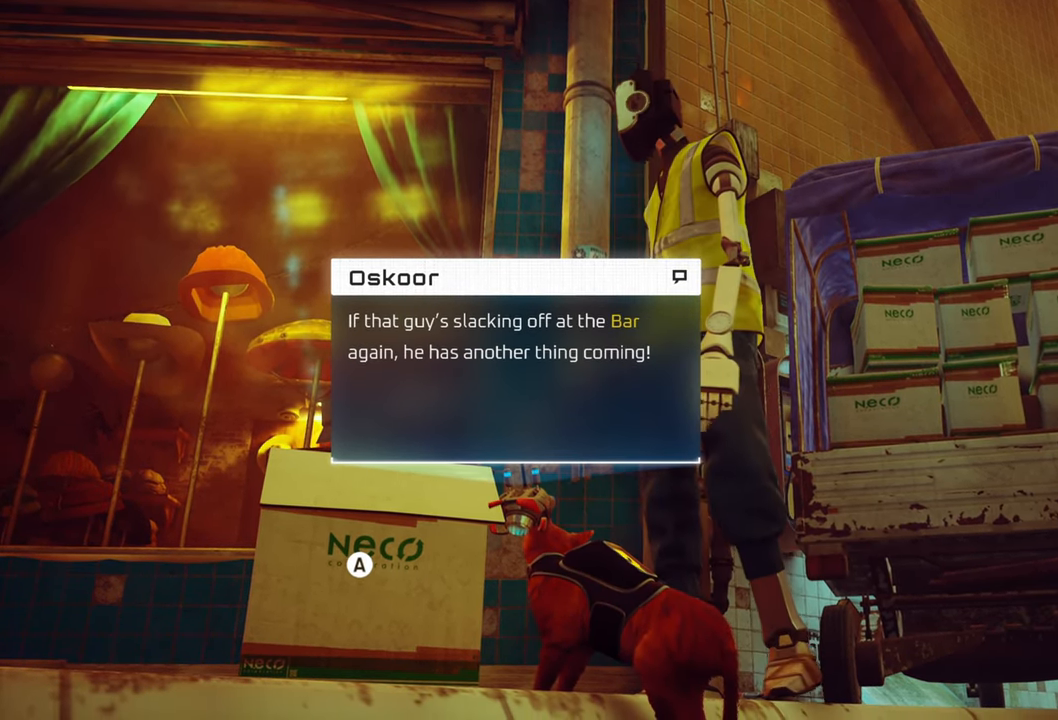
{"buttons": [], "left_stick": "center", "right_stick": "center", "events": []}
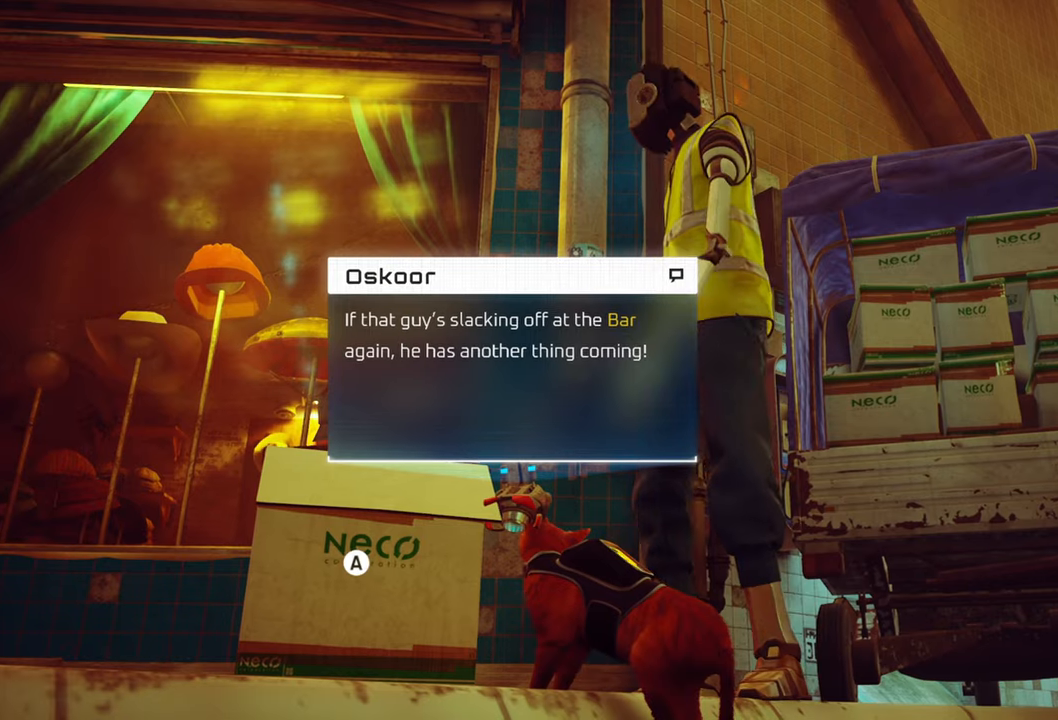
{"buttons": [], "left_stick": "center", "right_stick": "right", "events": [[80, "B", "down"], [220, "B", "up"], [500, "right_stick", "right"]]}
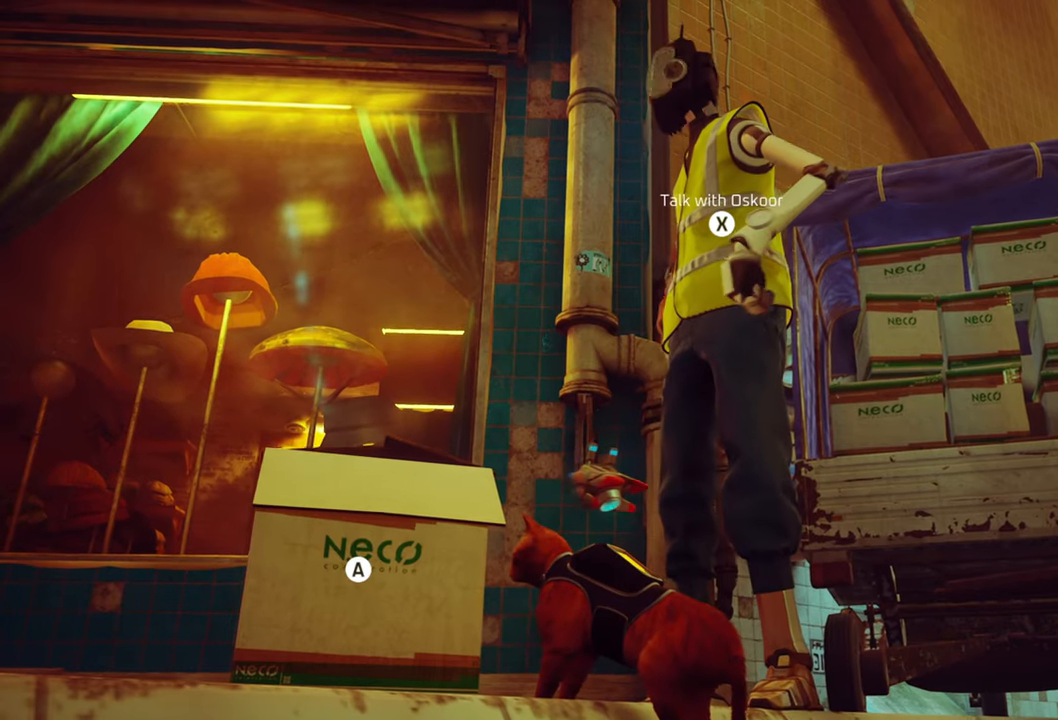
{"buttons": [], "left_stick": "up-right", "right_stick": "down-right", "events": [[40, "right_stick", "down-right"], [100, "left_stick", "up"], [260, "left_stick", "up-right"]]}
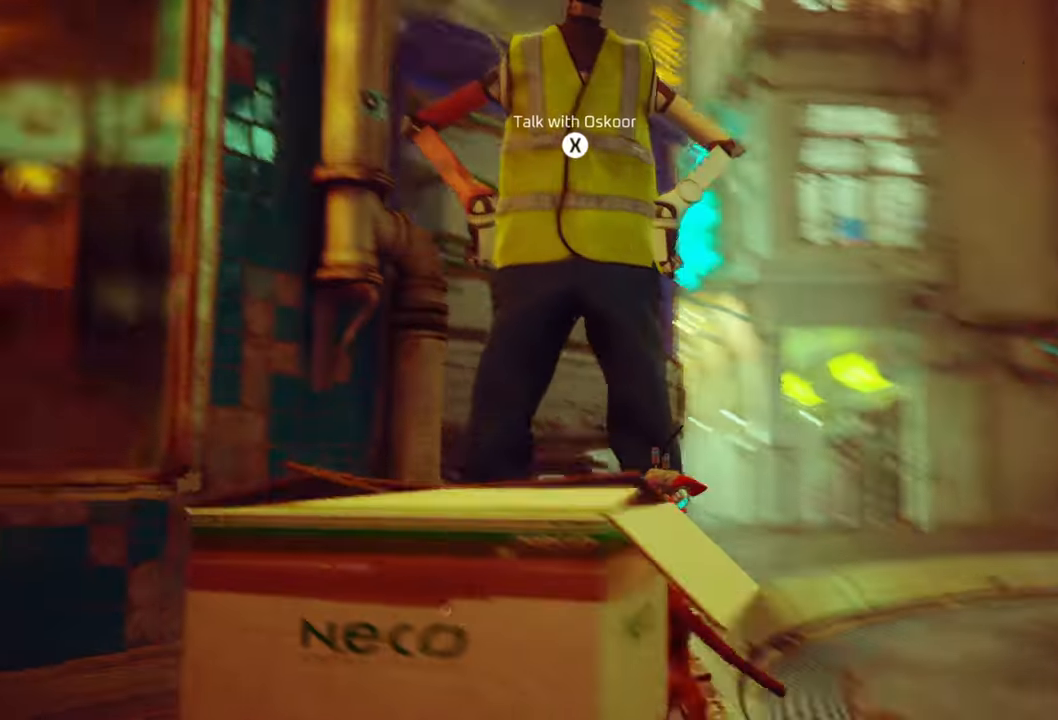
{"buttons": [], "left_stick": "up-right", "right_stick": "center", "events": [[200, "right_stick", "center"]]}
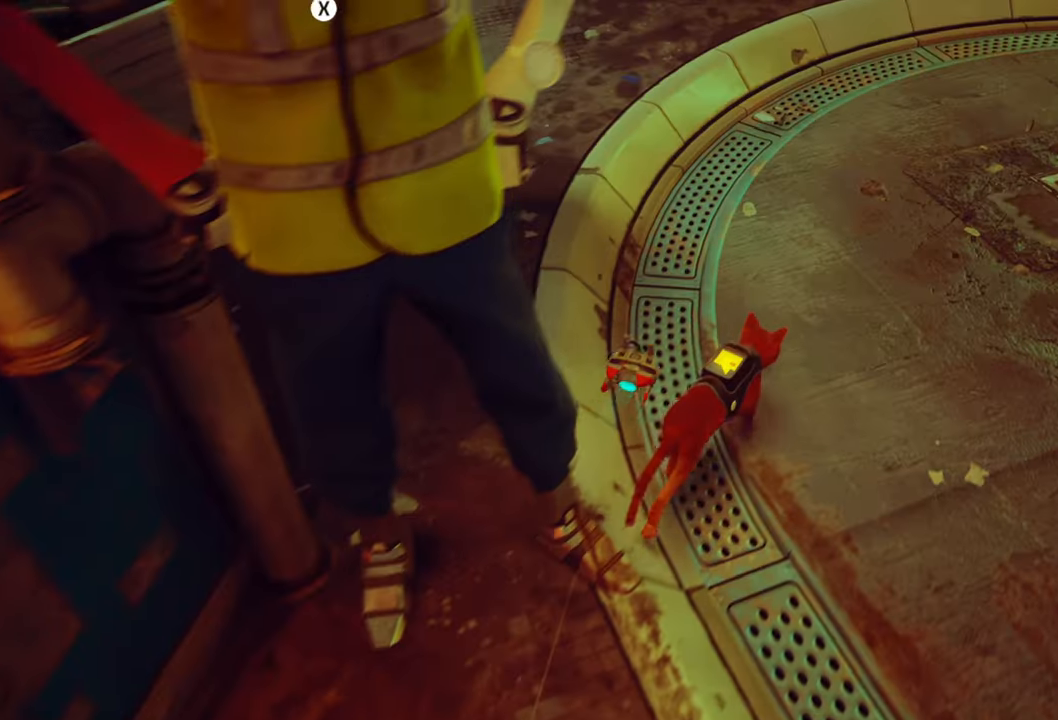
{"buttons": [], "left_stick": "up", "right_stick": "center", "events": [[60, "left_stick", "up"], [160, "right_stick", "up"], [360, "right_stick", "center"]]}
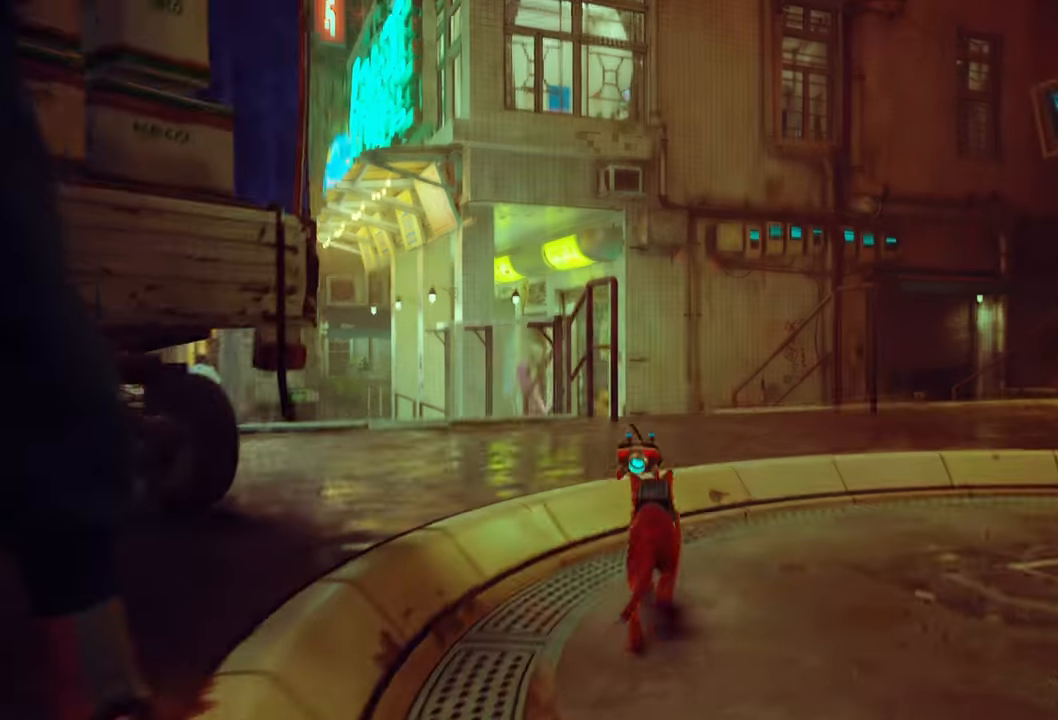
{"buttons": [], "left_stick": "center", "right_stick": "center", "events": [[180, "left_stick", "up-left"], [180, "right_stick", "left"], [380, "left_stick", "center"], [400, "right_stick", "center"]]}
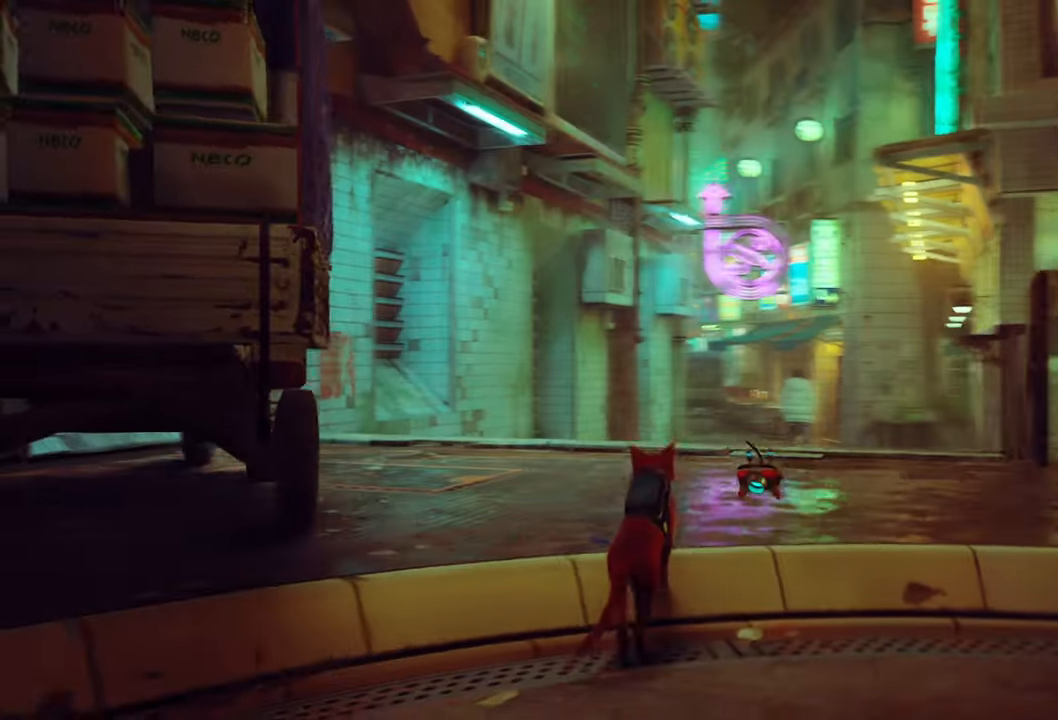
{"buttons": ["R2"], "left_stick": "up", "right_stick": "center", "events": [[140, "left_stick", "up"], [180, "R2", "down"]]}
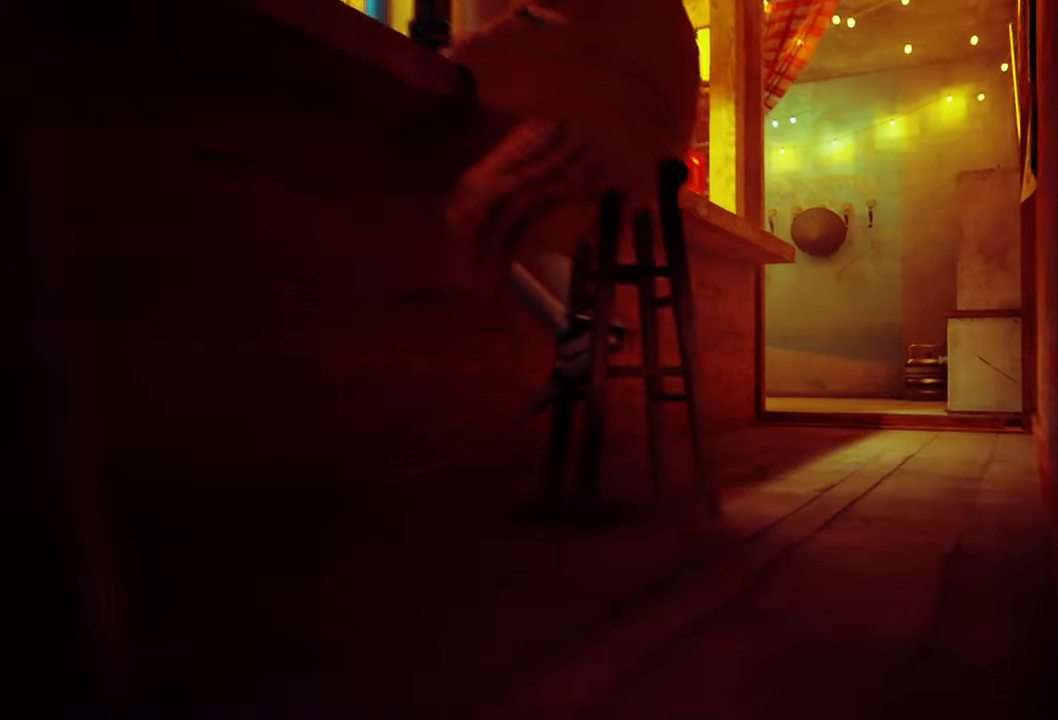
{"buttons": ["R2"], "left_stick": "up-right", "right_stick": "center", "events": [[380, "left_stick", "up-right"]]}
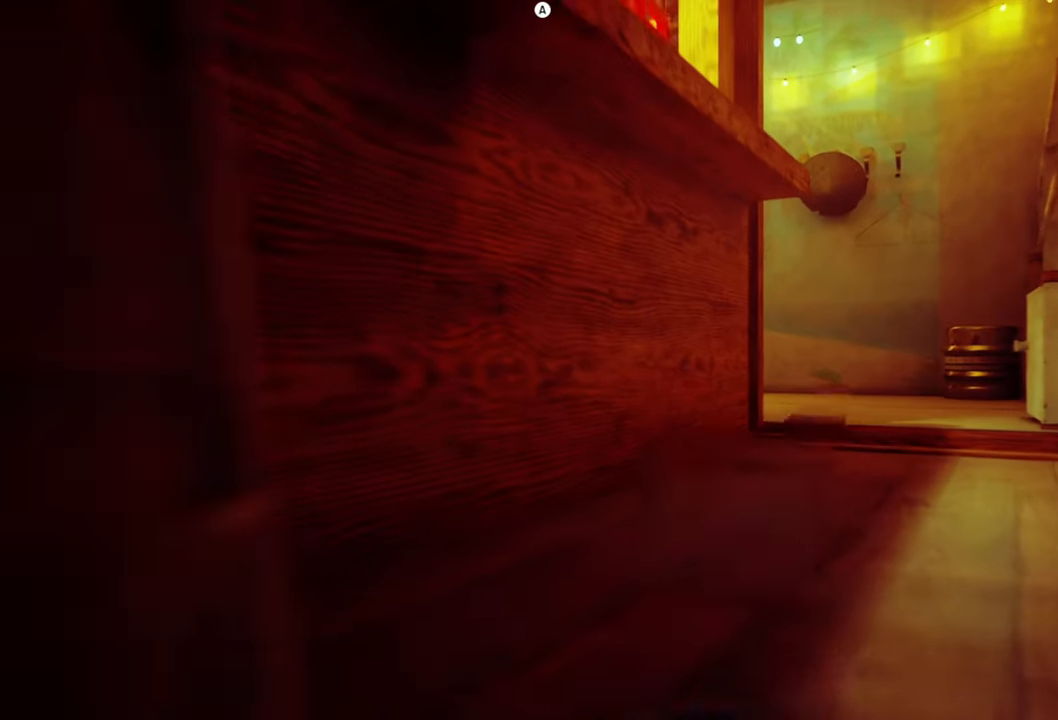
{"buttons": ["R2"], "left_stick": "up-right", "right_stick": "center", "events": []}
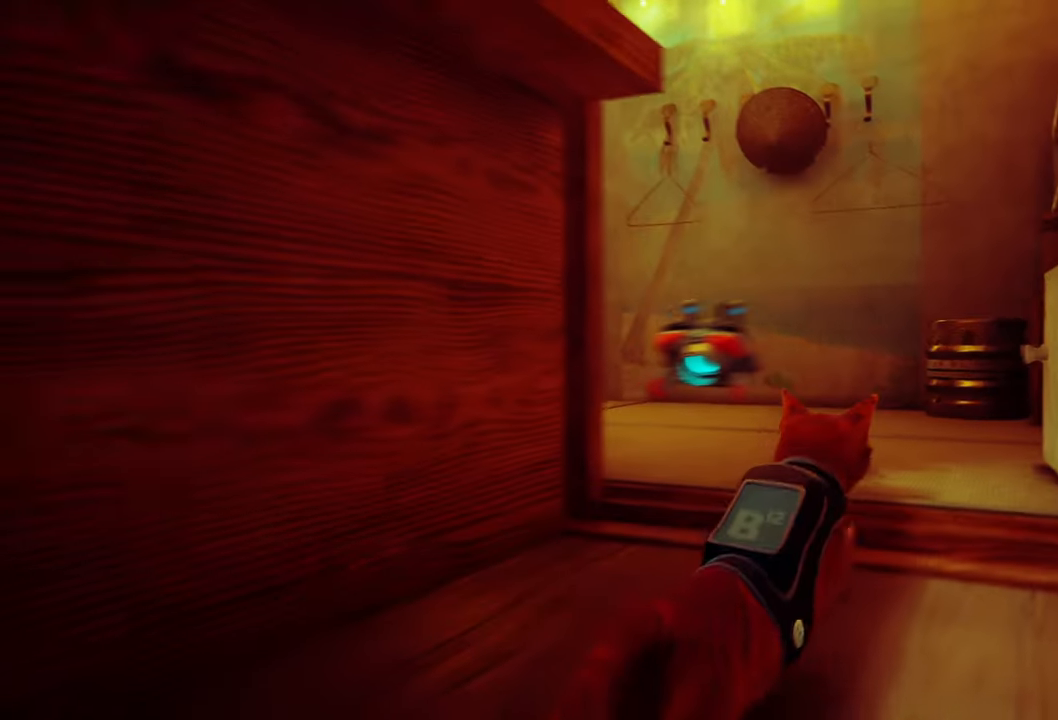
{"buttons": ["R2"], "left_stick": "up", "right_stick": "left", "events": [[80, "left_stick", "up"], [260, "right_stick", "left"]]}
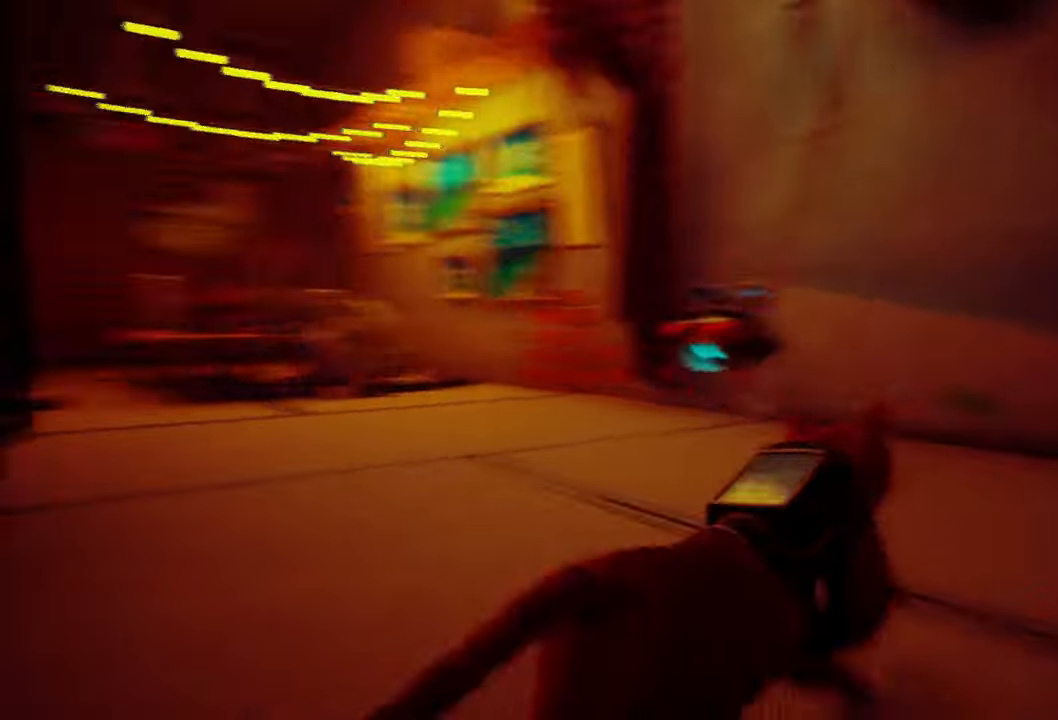
{"buttons": ["R2"], "left_stick": "up-left", "right_stick": "up-left", "events": [[20, "right_stick", "center"], [180, "left_stick", "up-left"], [340, "right_stick", "up-left"]]}
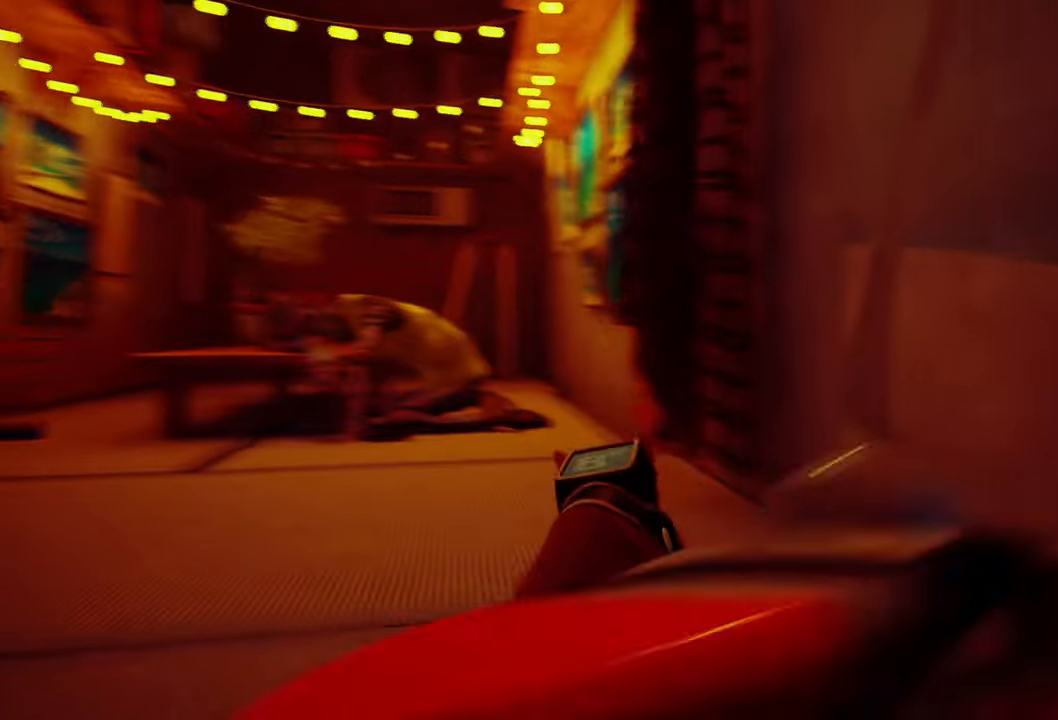
{"buttons": [], "left_stick": "center", "right_stick": "center", "events": [[40, "right_stick", "center"], [300, "R2", "up"], [500, "left_stick", "center"]]}
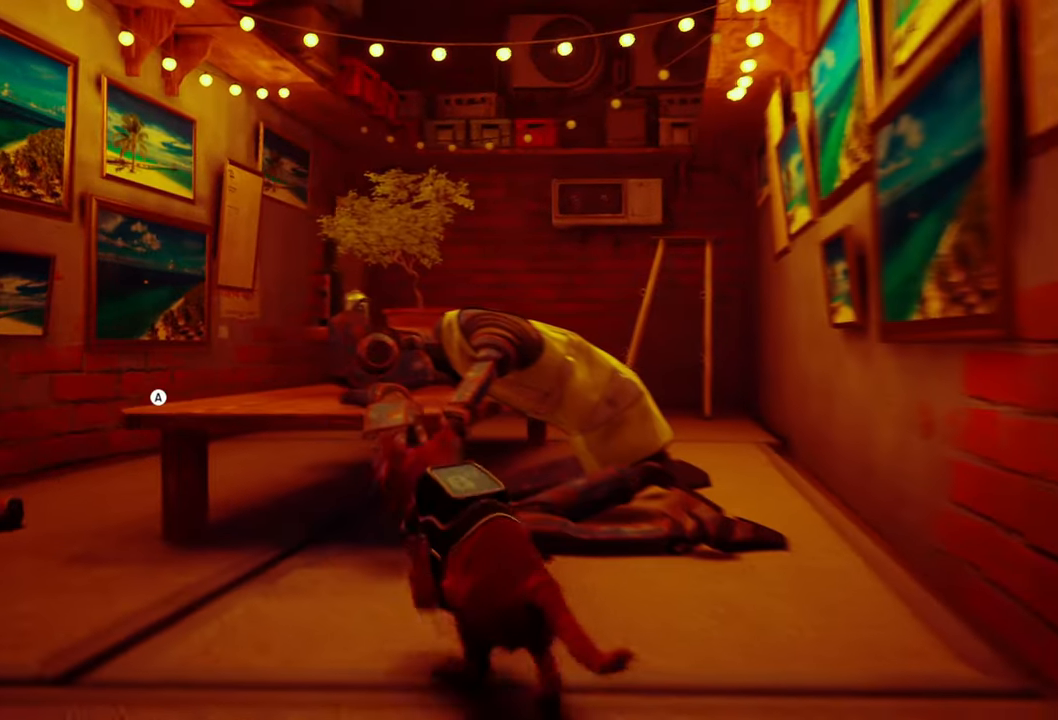
{"buttons": [], "left_stick": "up", "right_stick": "center", "events": [[20, "A", "down"], [180, "A", "up"], [480, "left_stick", "up"]]}
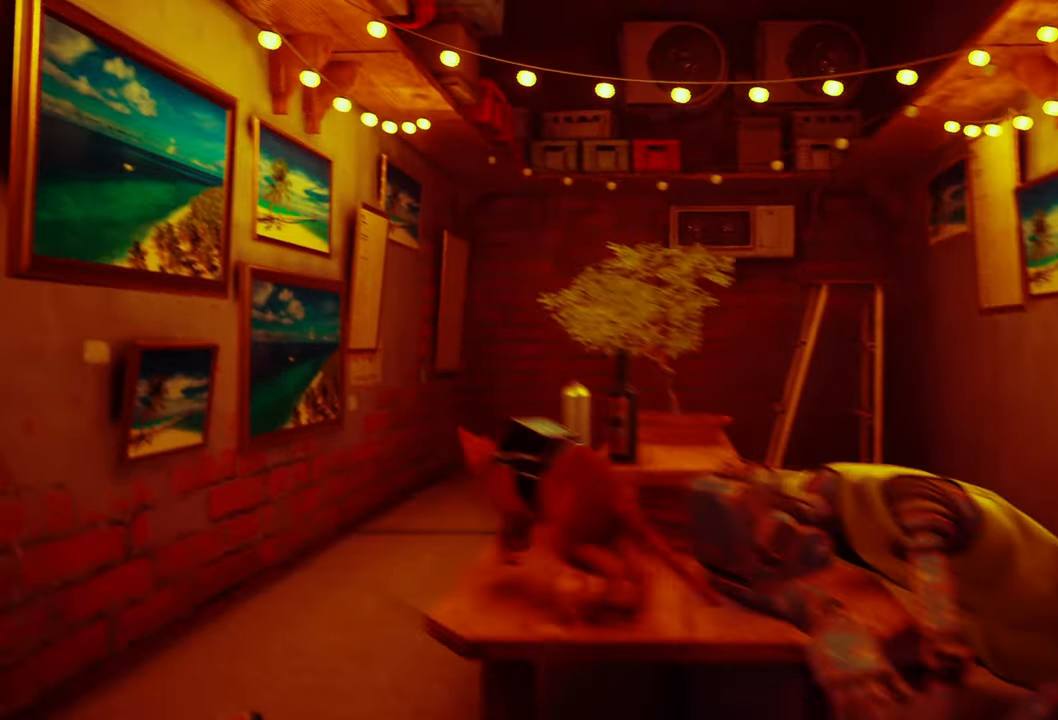
{"buttons": [], "left_stick": "up-right", "right_stick": "center", "events": [[80, "right_stick", "down-right"], [120, "left_stick", "up-right"], [340, "right_stick", "center"]]}
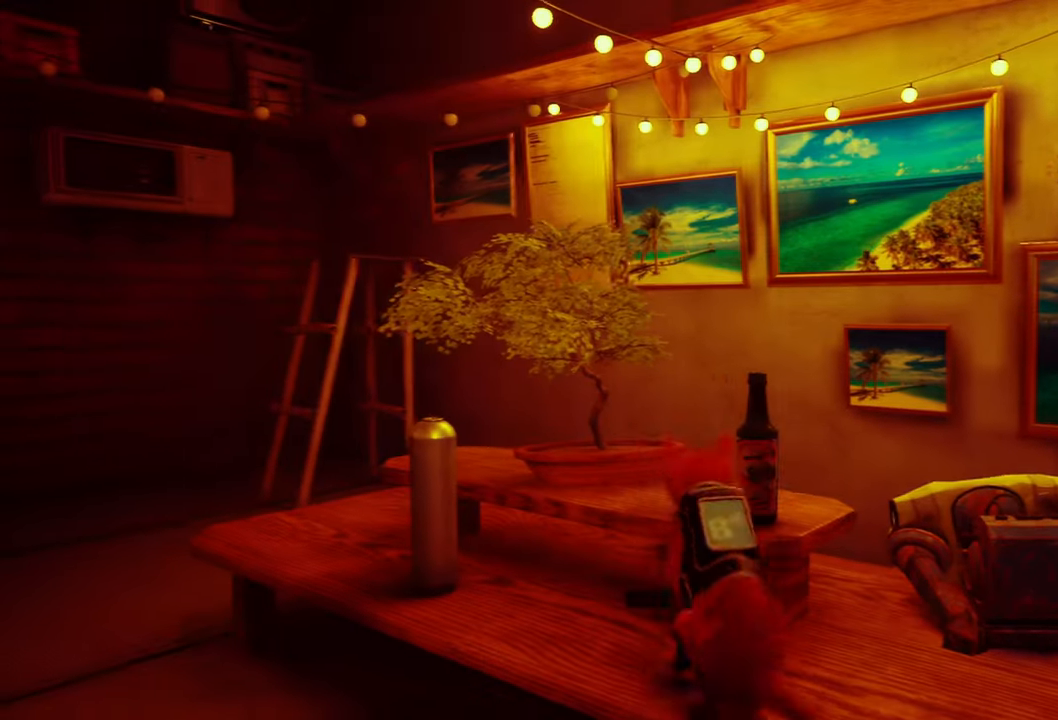
{"buttons": [], "left_stick": "up-right", "right_stick": "center", "events": [[100, "right_stick", "down-right"], [360, "right_stick", "center"]]}
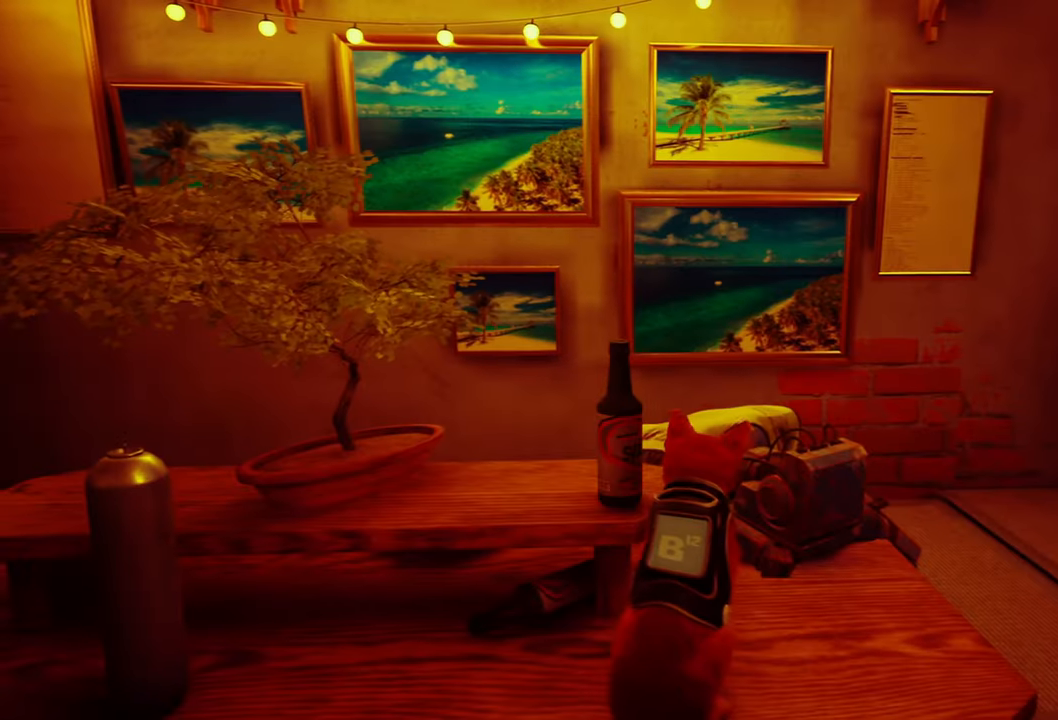
{"buttons": [], "left_stick": "center", "right_stick": "center", "events": [[200, "A", "down"], [240, "left_stick", "center"], [340, "A", "up"]]}
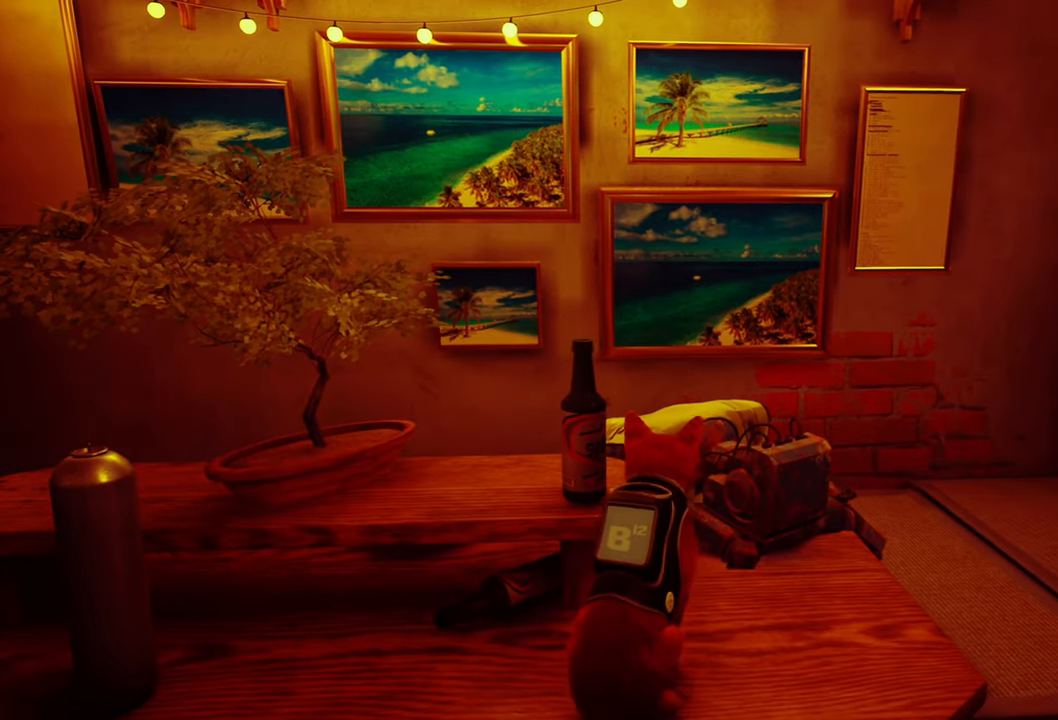
{"buttons": [], "left_stick": "left", "right_stick": "center", "events": [[60, "left_stick", "left"], [60, "right_stick", "left"], [340, "right_stick", "center"]]}
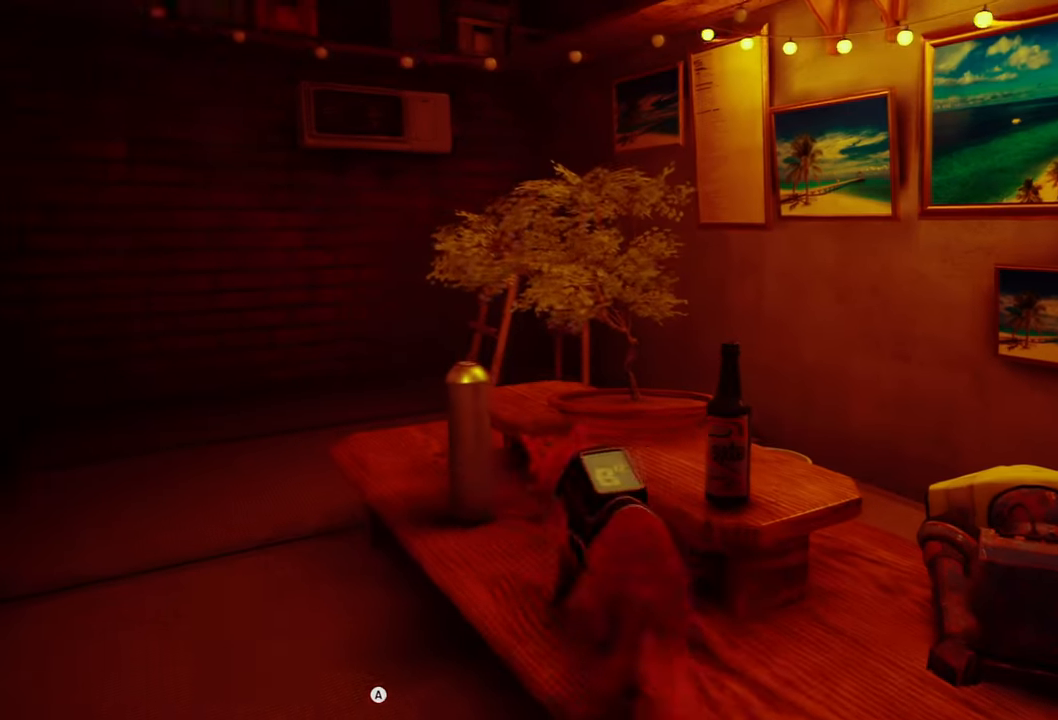
{"buttons": ["R2"], "left_stick": "up-left", "right_stick": "center", "events": [[60, "R2", "down"], [80, "left_stick", "up-left"]]}
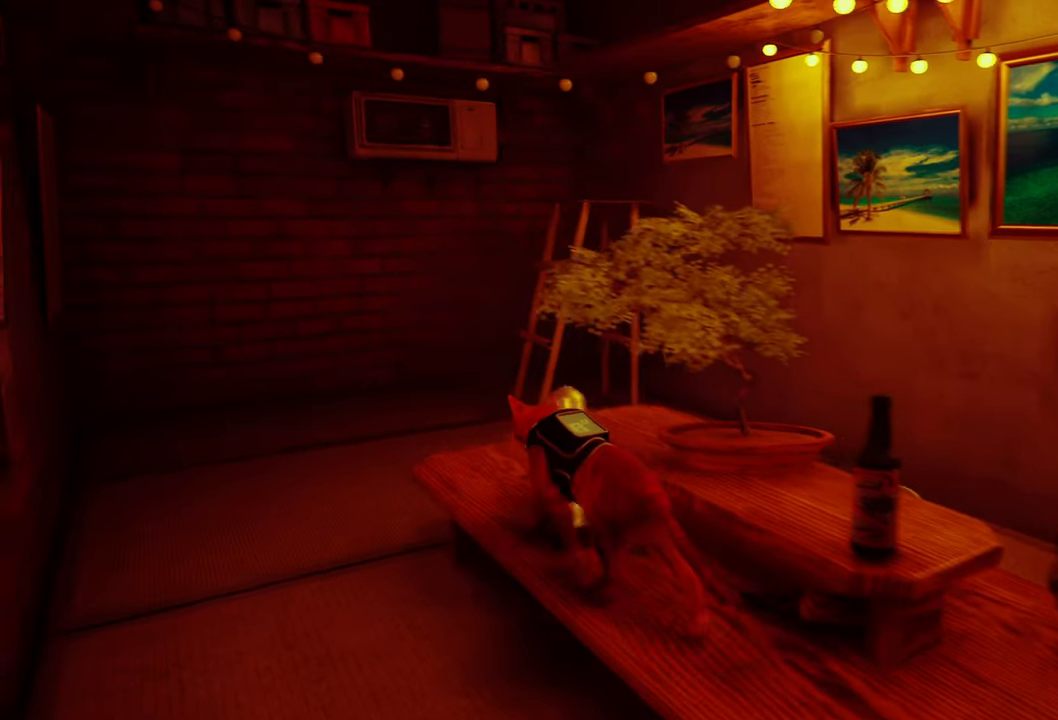
{"buttons": [], "left_stick": "up-left", "right_stick": "center", "events": [[440, "R2", "up"]]}
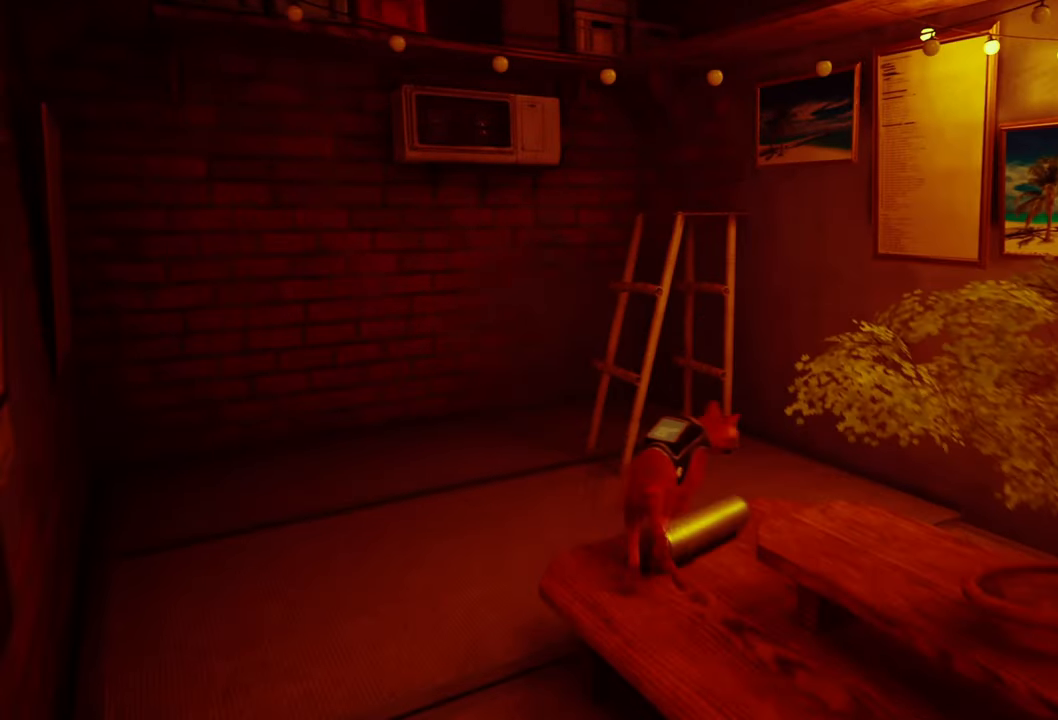
{"buttons": ["A"], "left_stick": "up-left", "right_stick": "center", "events": [[380, "A", "down"]]}
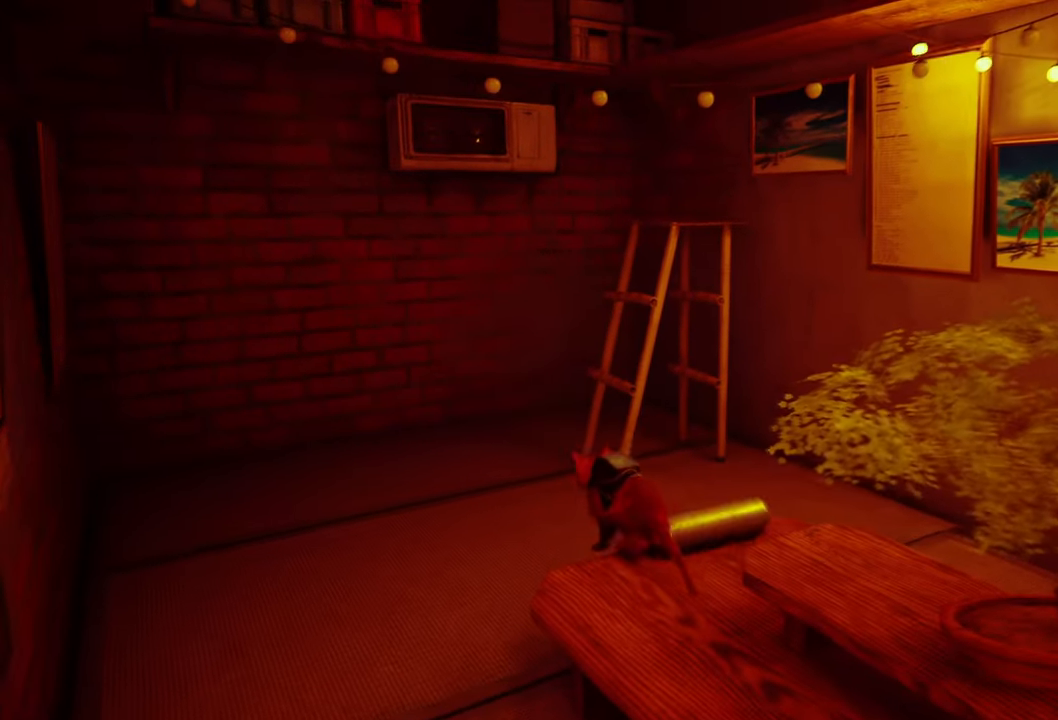
{"buttons": [], "left_stick": "up", "right_stick": "center", "events": [[40, "A", "up"], [380, "left_stick", "up"]]}
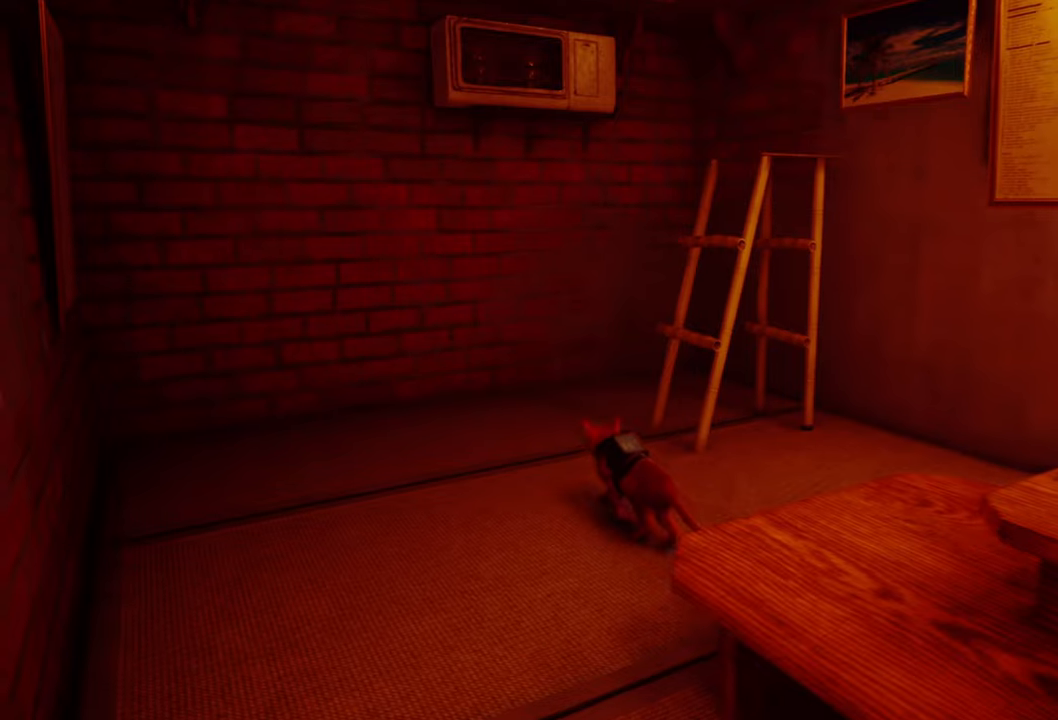
{"buttons": [], "left_stick": "up-right", "right_stick": "center", "events": [[260, "A", "down"], [300, "left_stick", "up-right"], [420, "A", "up"]]}
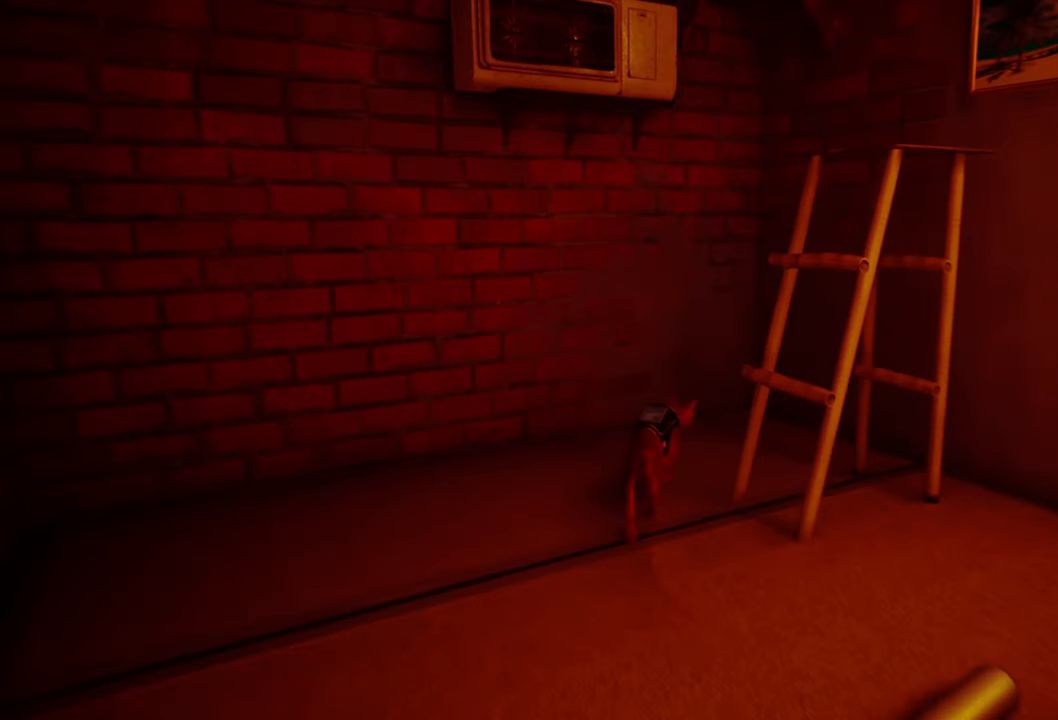
{"buttons": [], "left_stick": "center", "right_stick": "up-right", "events": [[20, "left_stick", "right"], [180, "left_stick", "center"], [240, "right_stick", "right"], [320, "right_stick", "up-right"]]}
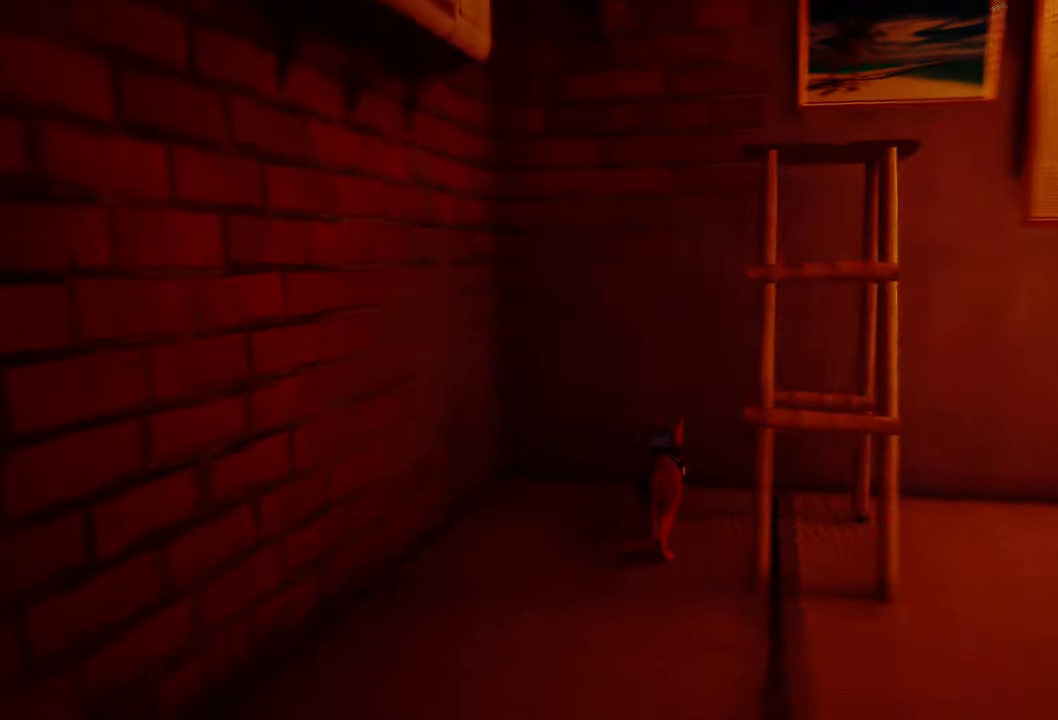
{"buttons": [], "left_stick": "up", "right_stick": "center", "events": [[300, "left_stick", "up"], [300, "right_stick", "center"]]}
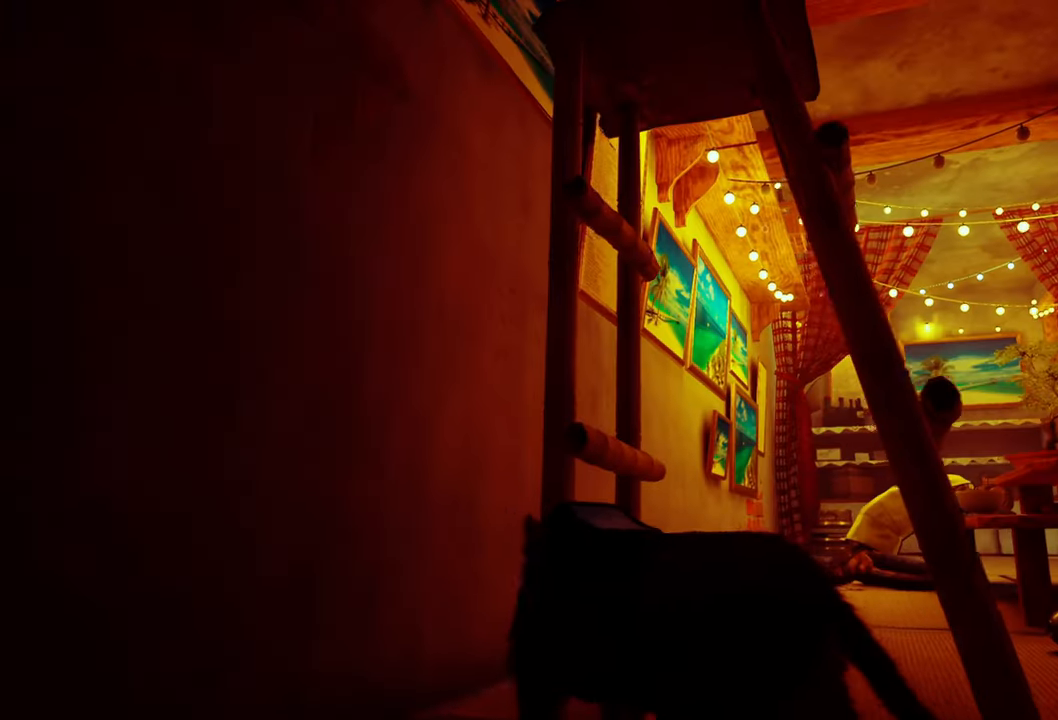
{"buttons": [], "left_stick": "center", "right_stick": "center", "events": [[220, "left_stick", "center"]]}
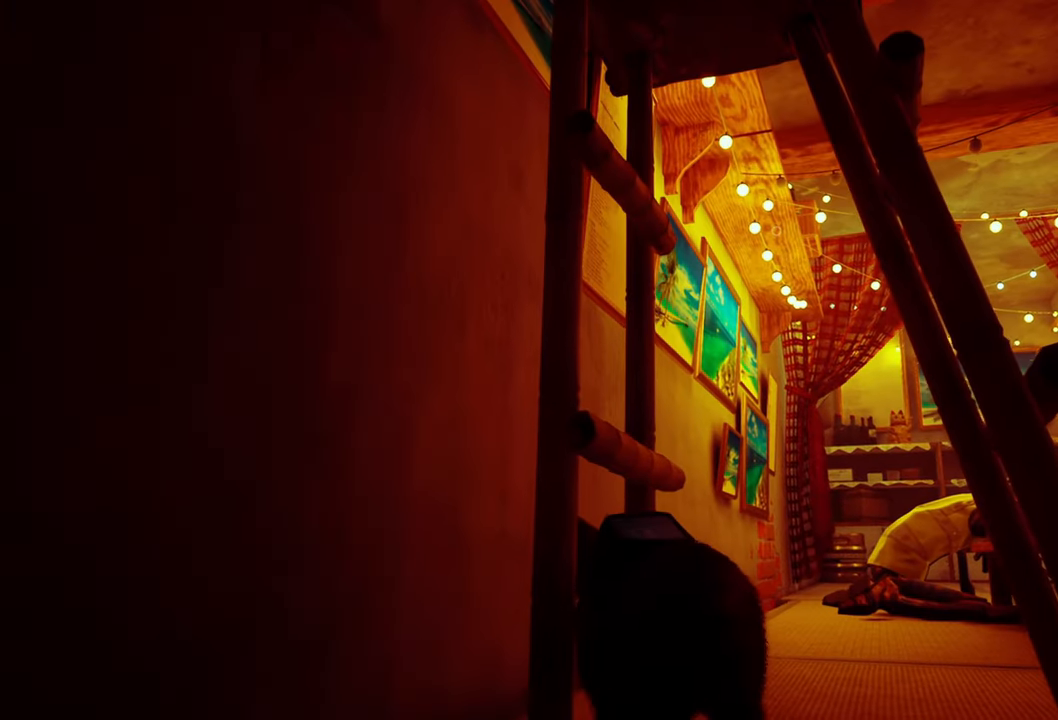
{"buttons": [], "left_stick": "down", "right_stick": "center", "events": [[80, "A", "down"], [240, "A", "up"], [420, "left_stick", "down"]]}
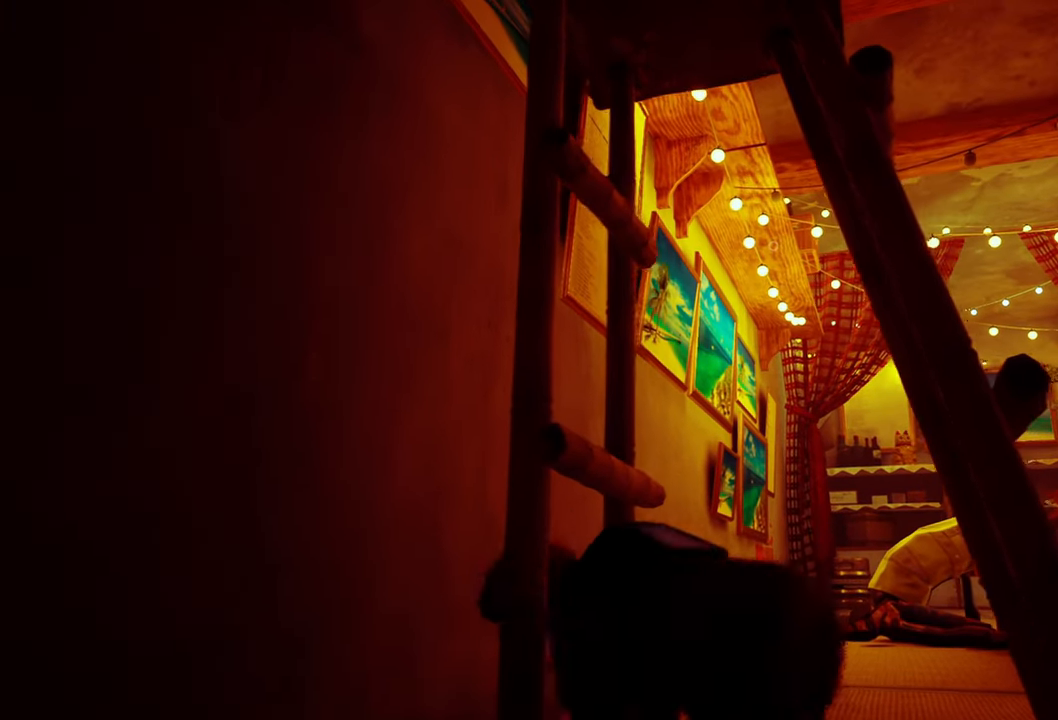
{"buttons": [], "left_stick": "center", "right_stick": "center", "events": [[240, "left_stick", "center"]]}
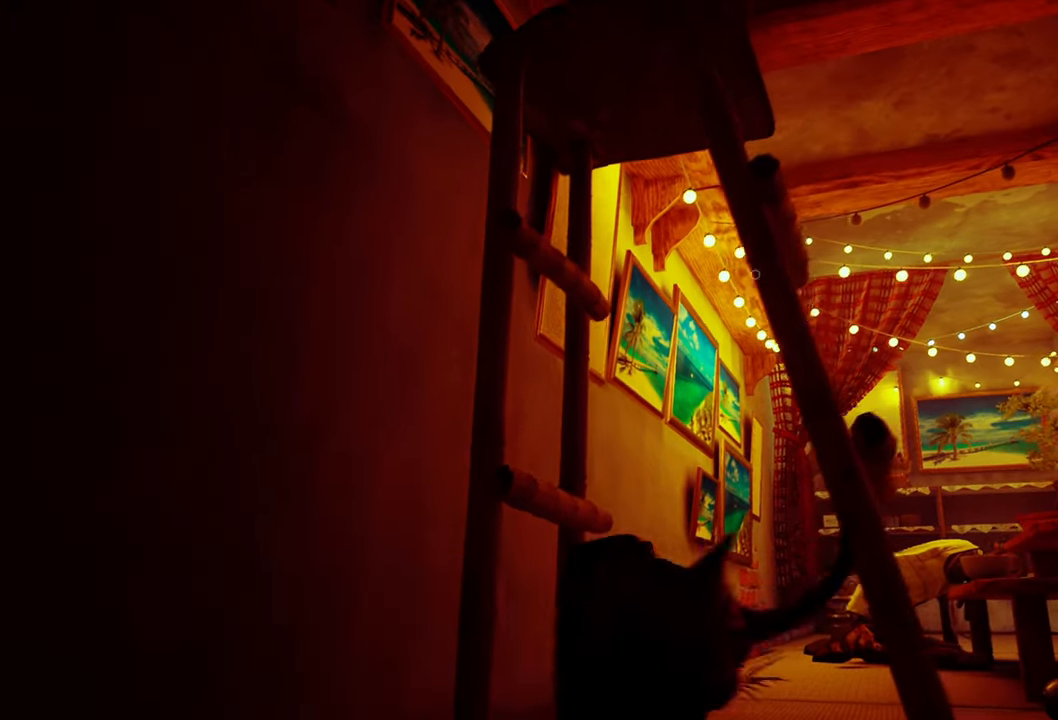
{"buttons": [], "left_stick": "center", "right_stick": "center", "events": []}